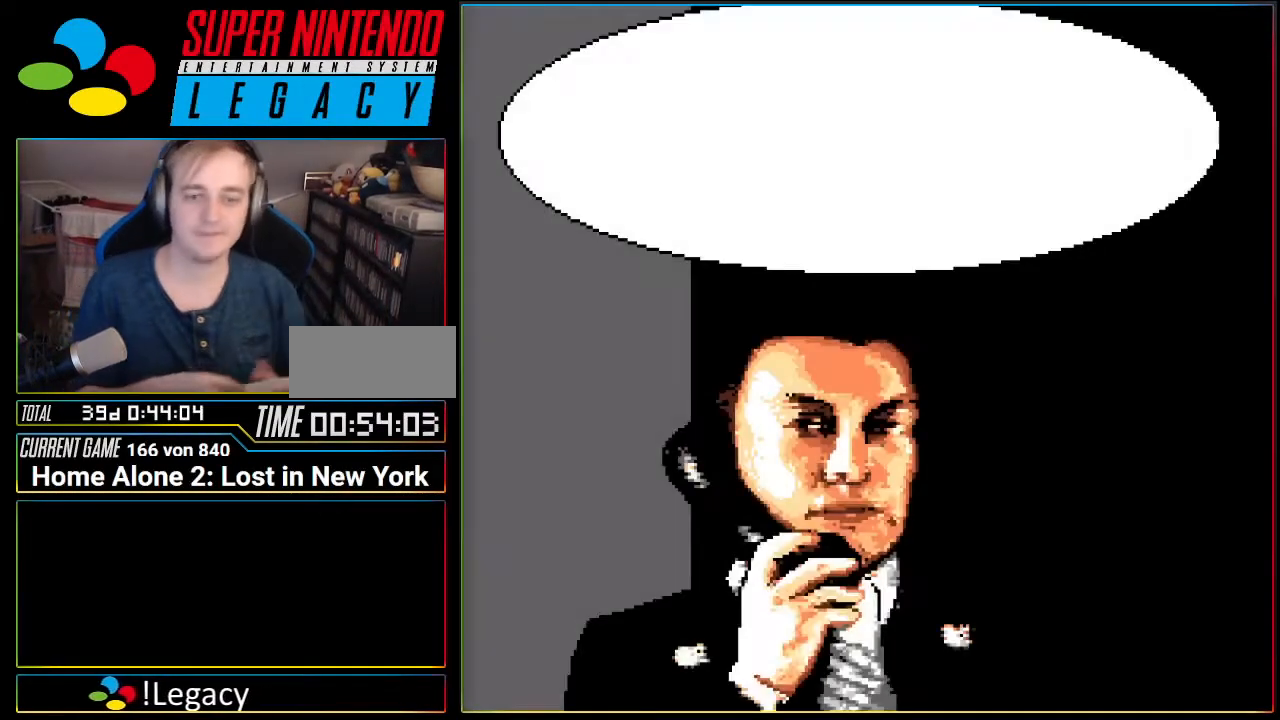
Gameplay with a controller (Nintendo layout); each line is a JSON object with the inputs held at the frame after it. "events" lists button and stick changes between this image and that frame as [ms after this image, input, new state], when the widget could be followed in between. Not read: L3 R3.
{"buttons": [], "events": [[67, "DPAD_DOWN", "up"], [167, "START", "down"], [384, "START", "up"]]}
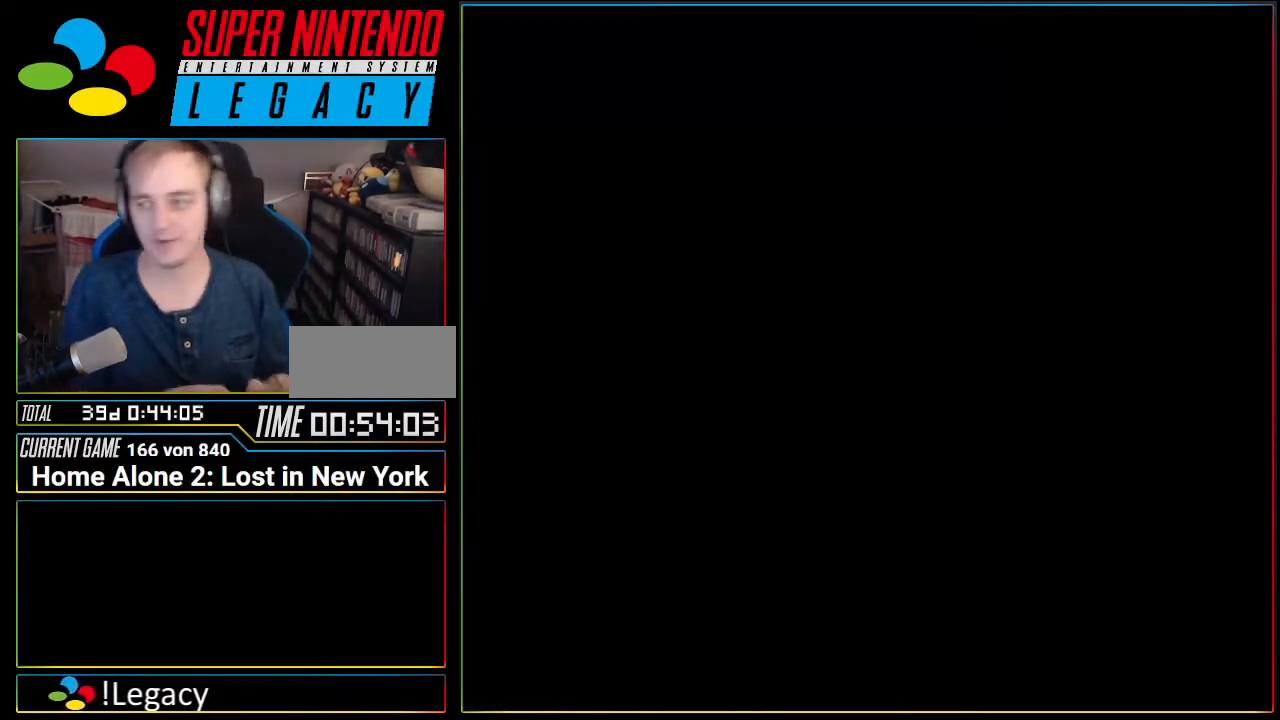
{"buttons": []}
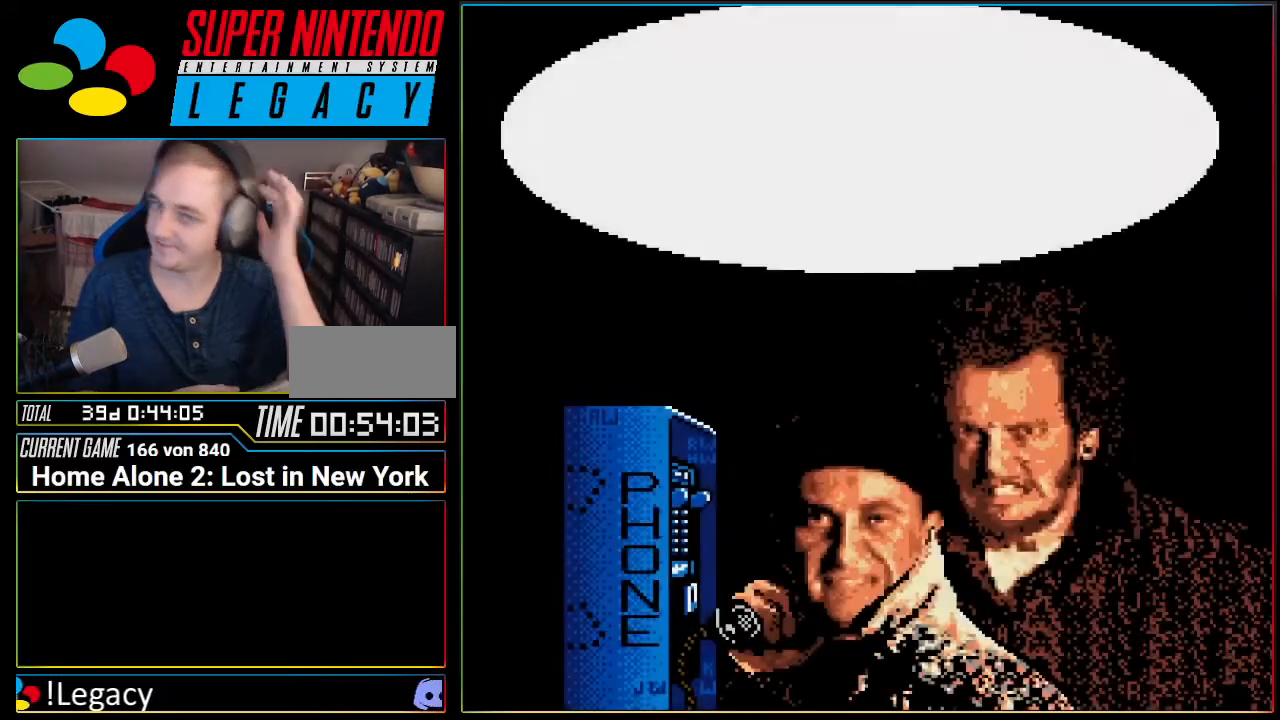
{"buttons": []}
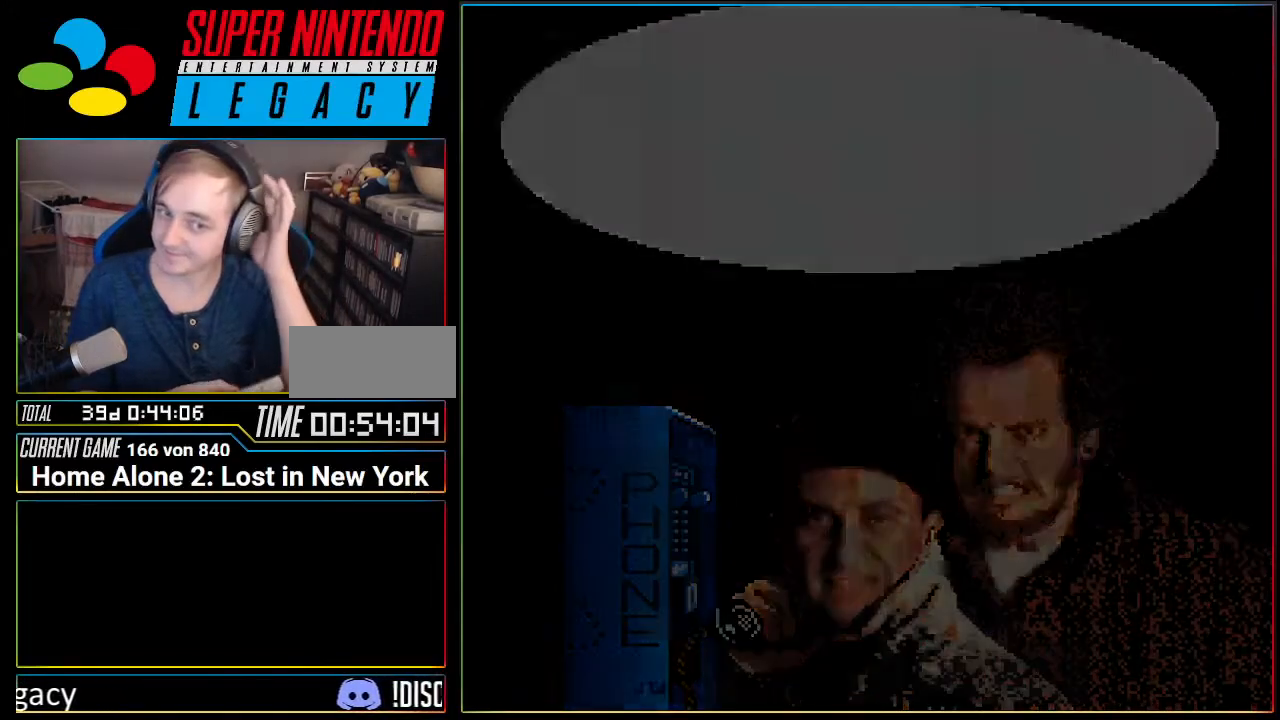
{"buttons": ["L1", "DPAD_UP"], "events": [[383, "L1", "down"], [450, "DPAD_UP", "down"]]}
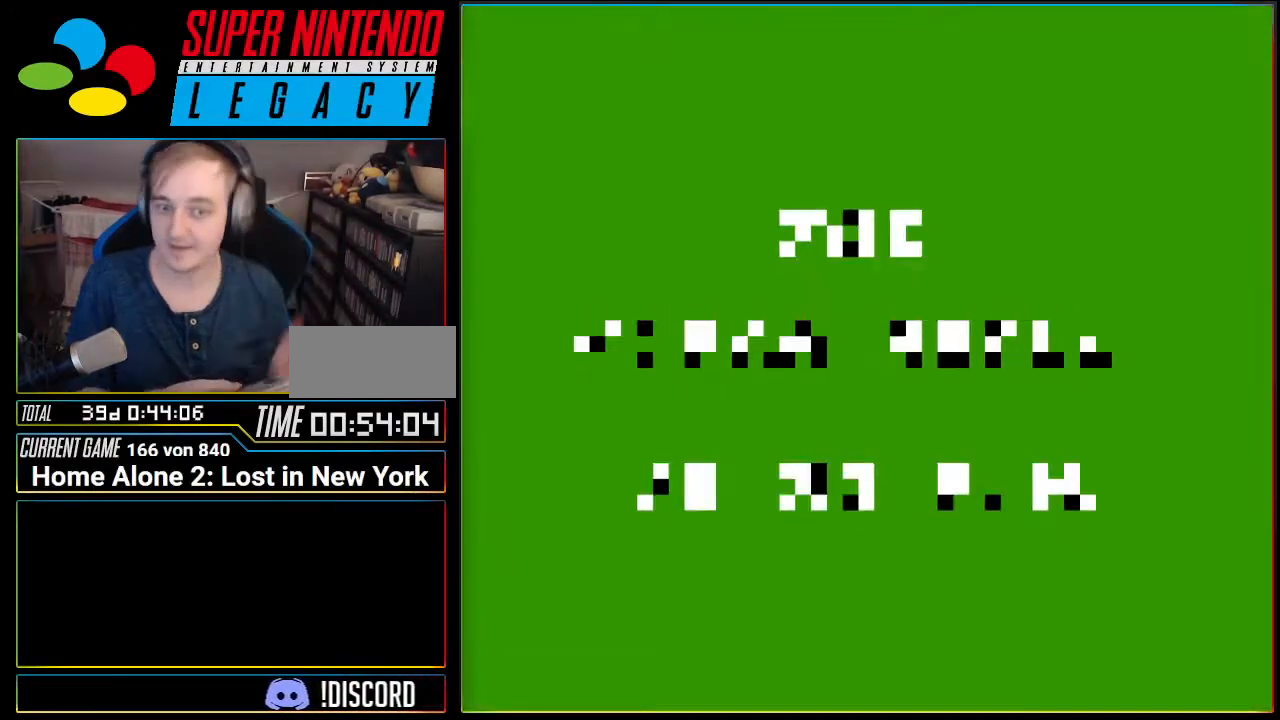
{"buttons": [], "events": [[17, "DPAD_UP", "up"], [17, "L1", "up"], [234, "START", "down"], [451, "START", "up"]]}